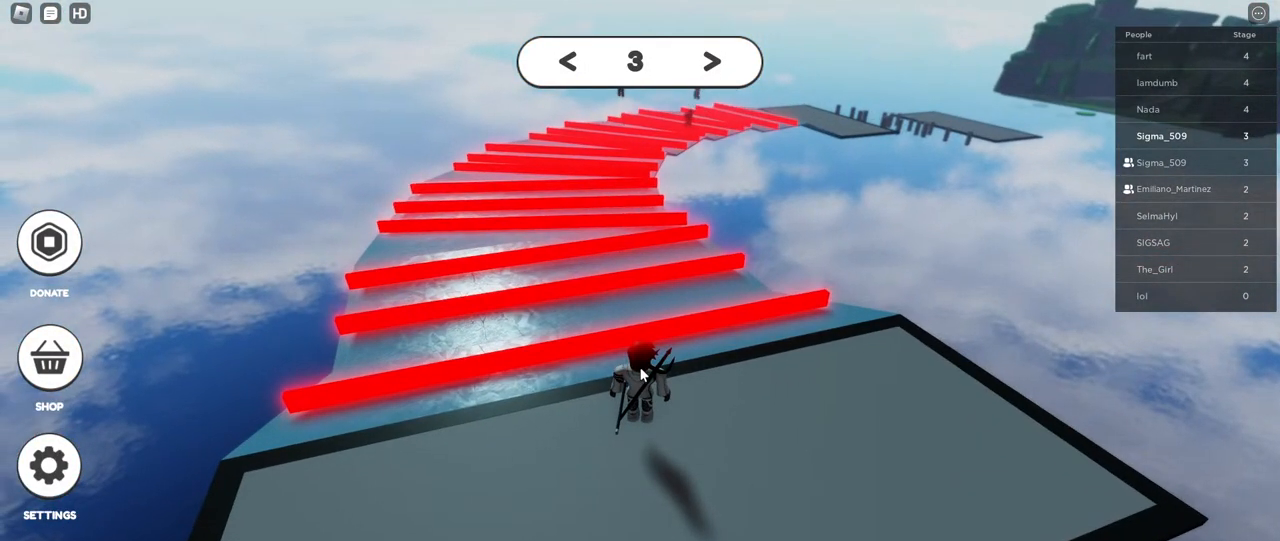
Gameplay with keyboard and mouse; each line is a JSON object with the keys and mouse buttons held at the frame after it. "events" lists presses ("down") and releases ("up") of "a", "ctrl", "d", "e", "f", "q", "r", "s", "shift", "space", "tab", "w", "mouse_left", "mouse_wheel", "mouse_right", "mouse_mb4" and "mouse_mb5" between this image and that frame as [ms after this image, input, new state], when the widget could be followed in between. "mouse_left", "mouse_wheel", "mouse_right", "mouse_mb4", "mouse_mb5" = the "left", "wheel", "right", "mb4", "mb5" buttons of the "mouse" list. No other keys are recorded. "wheel" means that the mouse wheel is clicked or scrolled. Mouse movement is not recorded.
{"keys": [], "mouse": ["right"], "events": []}
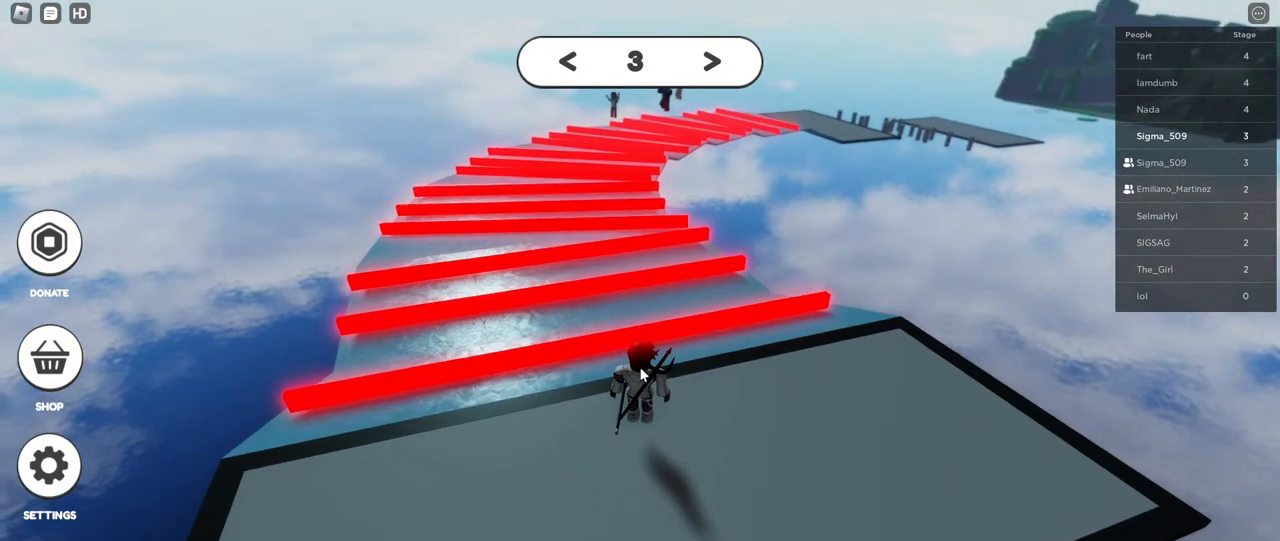
{"keys": [], "mouse": ["right"], "events": []}
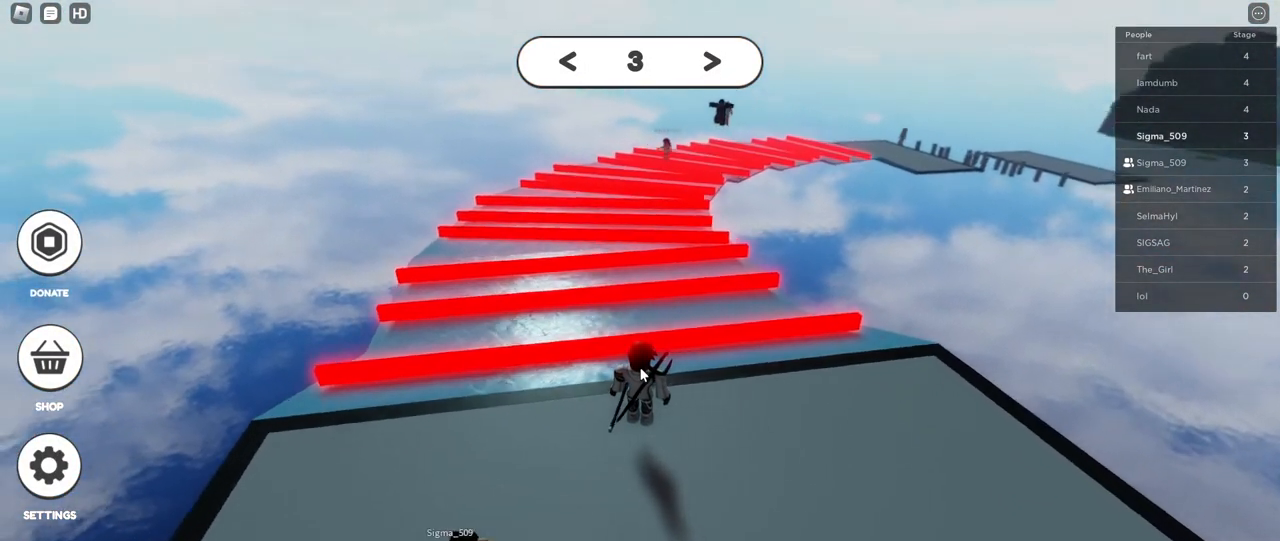
{"keys": [], "mouse": ["right"], "events": []}
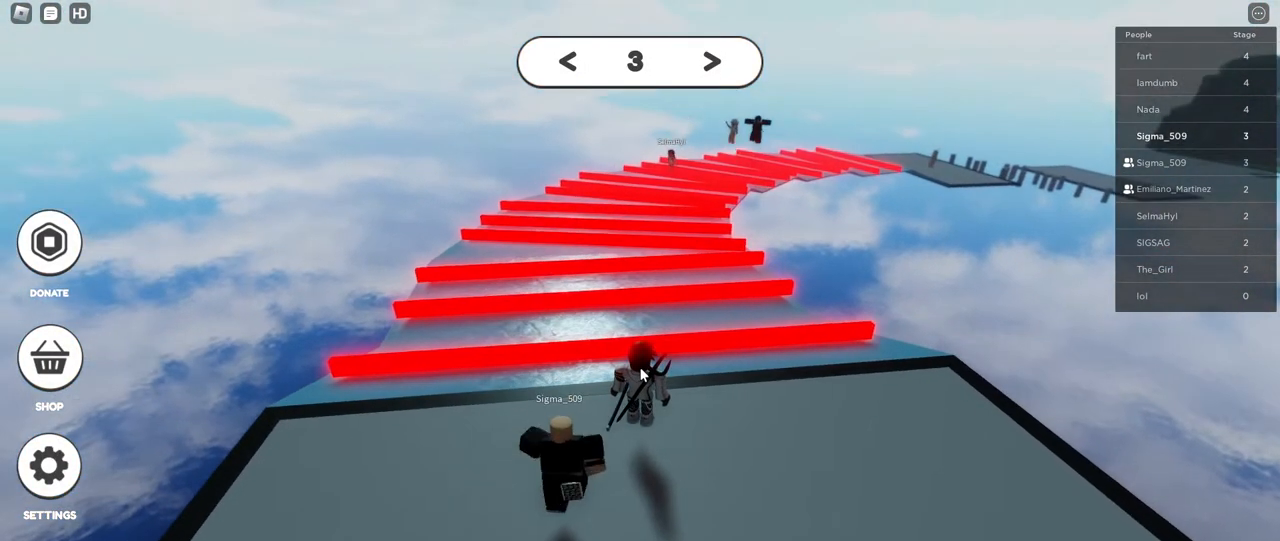
{"keys": [], "mouse": ["right"], "events": []}
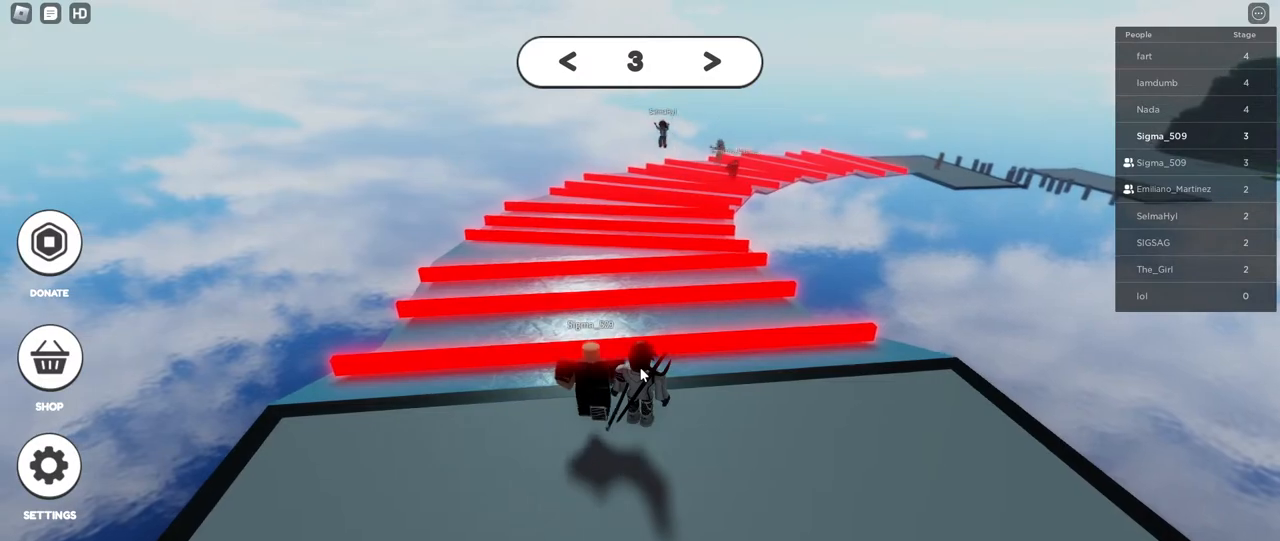
{"keys": [], "mouse": ["right"], "events": []}
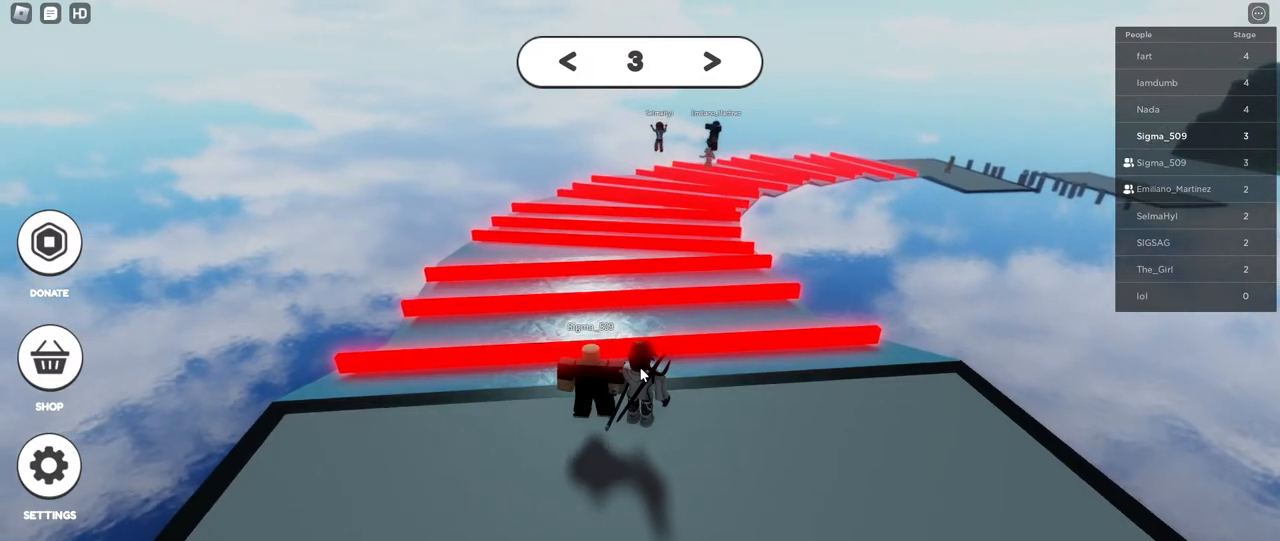
{"keys": [], "mouse": ["right"], "events": []}
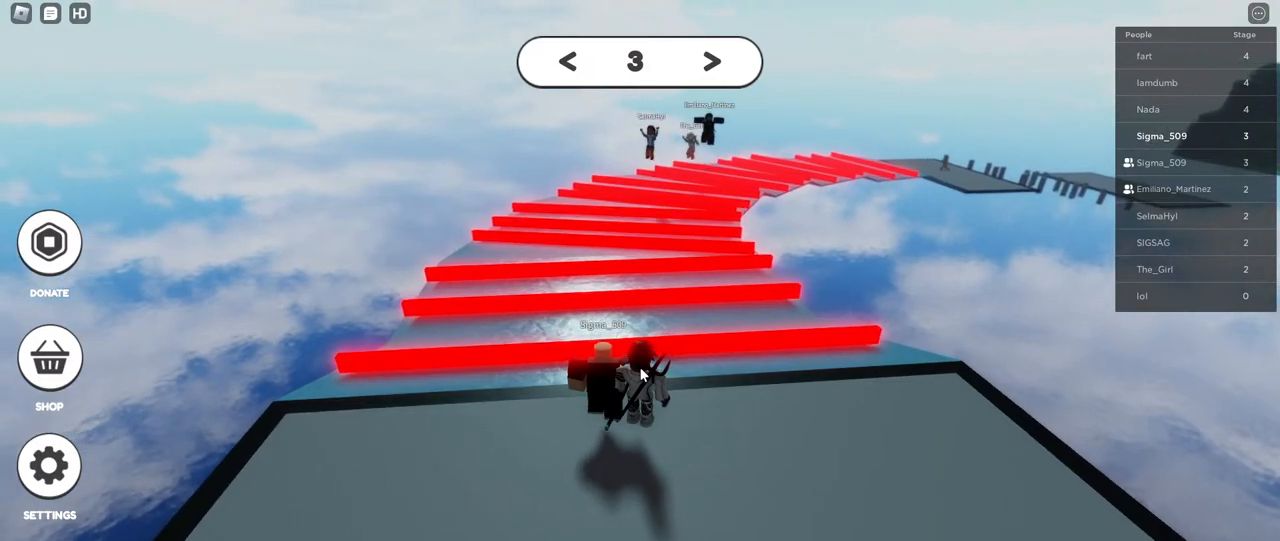
{"keys": [], "mouse": ["right"], "events": []}
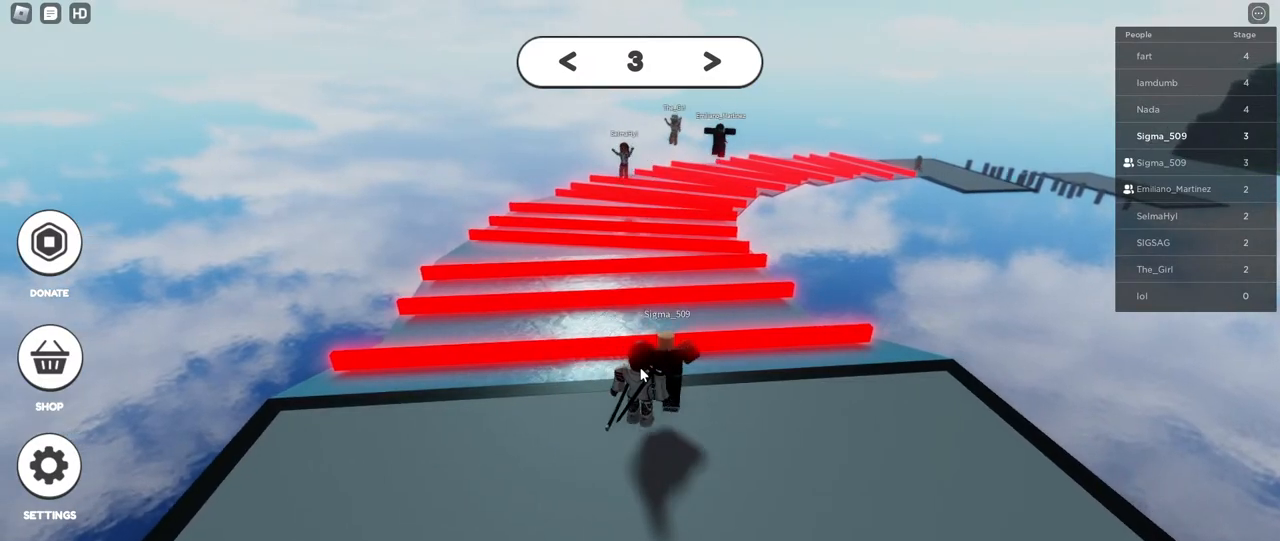
{"keys": [], "mouse": ["right"]}
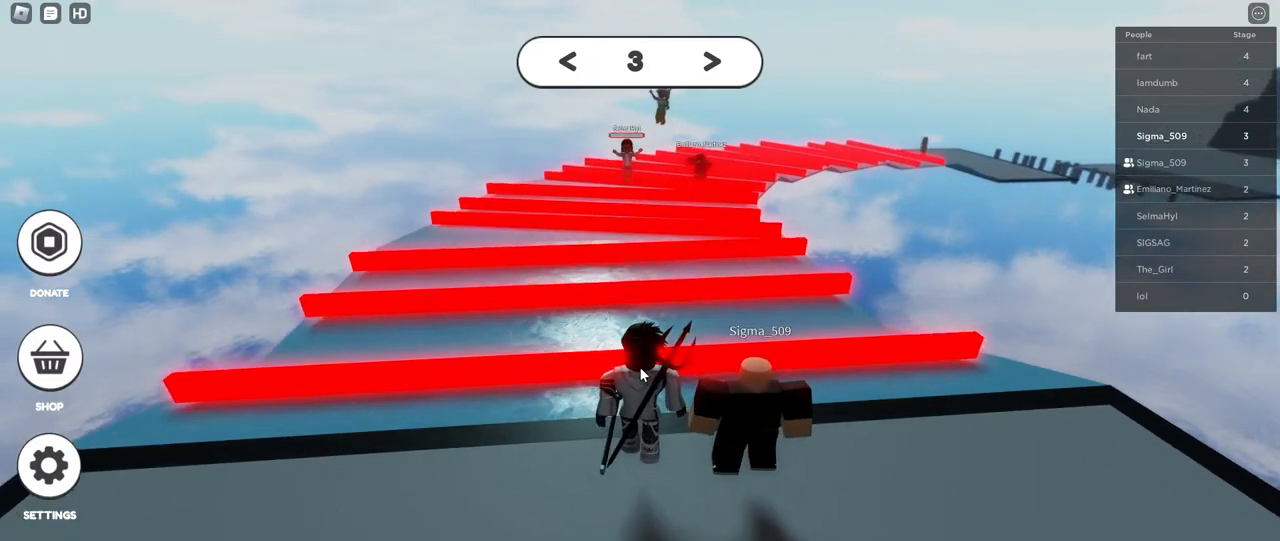
{"keys": ["d"], "mouse": ["right"], "events": [[83, "d", "down"], [200, "shift", "down"], [300, "shift", "up"], [383, "s", "down"], [500, "s", "up"]]}
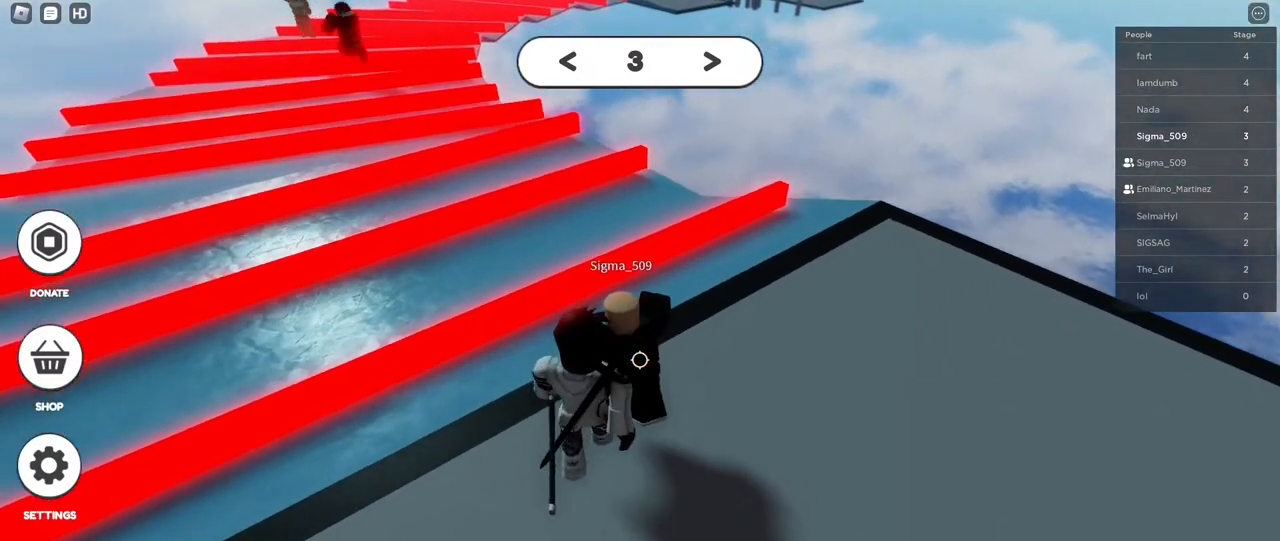
{"keys": ["d", "s"], "mouse": ["right"], "events": [[100, "w", "down"], [183, "d", "up"], [367, "d", "down"], [400, "w", "up"], [500, "s", "down"]]}
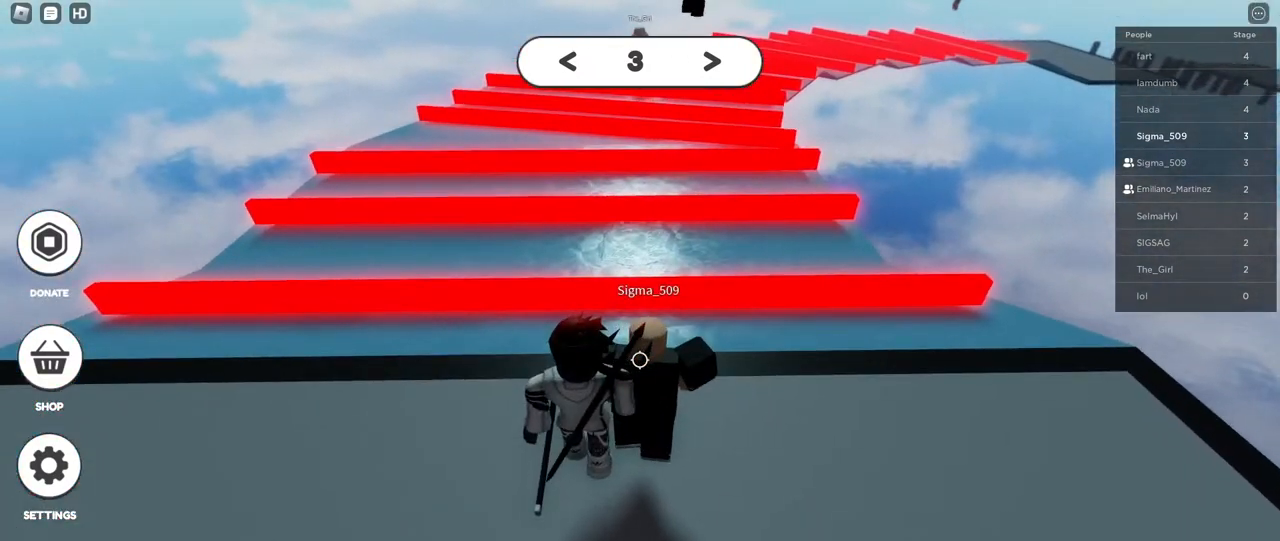
{"keys": ["d", "w"], "mouse": ["right"], "events": [[33, "d", "up"], [167, "s", "up"], [250, "d", "down"], [367, "w", "down"], [417, "d", "up"], [500, "d", "down"]]}
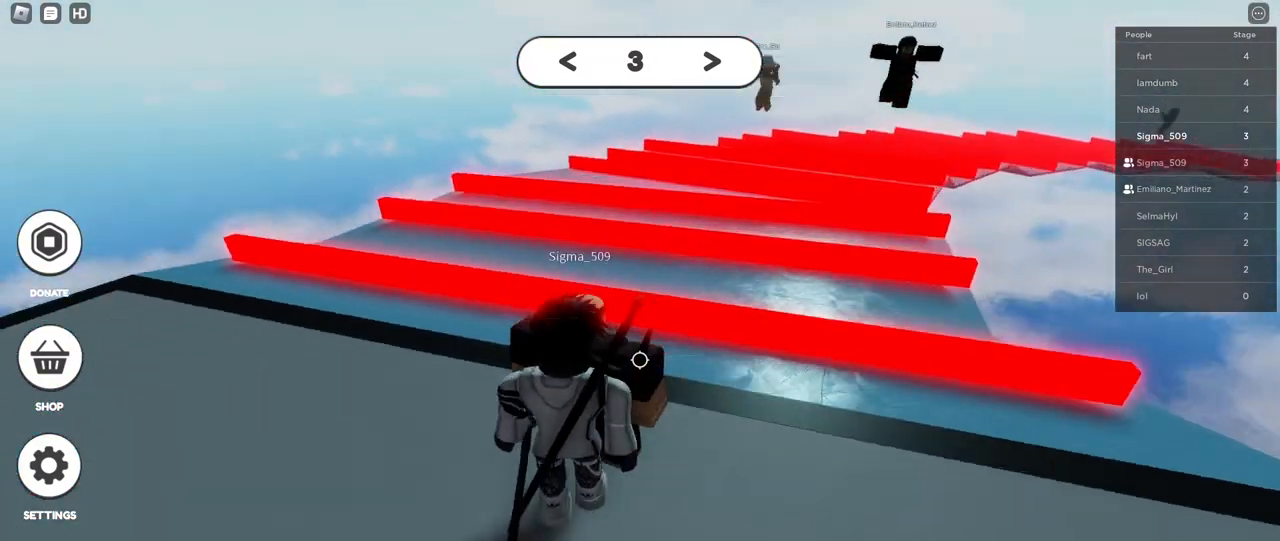
{"keys": ["d"], "mouse": ["right"], "events": [[133, "d", "up"], [267, "d", "down"], [317, "w", "up"], [367, "w", "down"], [400, "w", "up"]]}
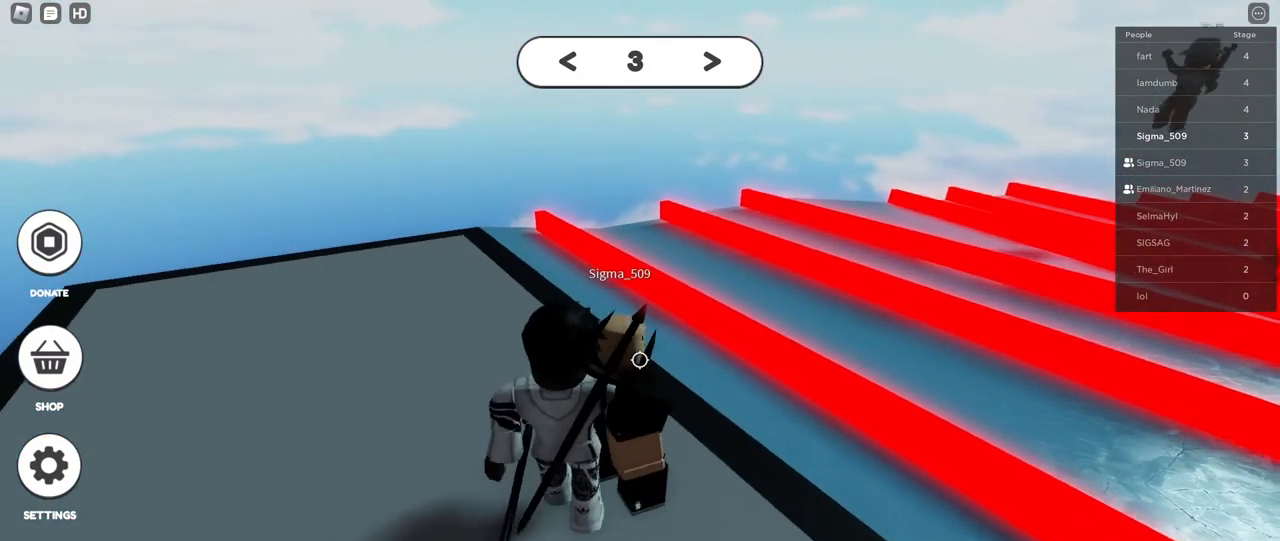
{"keys": ["w"], "mouse": ["right"], "events": [[117, "w", "down"], [433, "d", "up"]]}